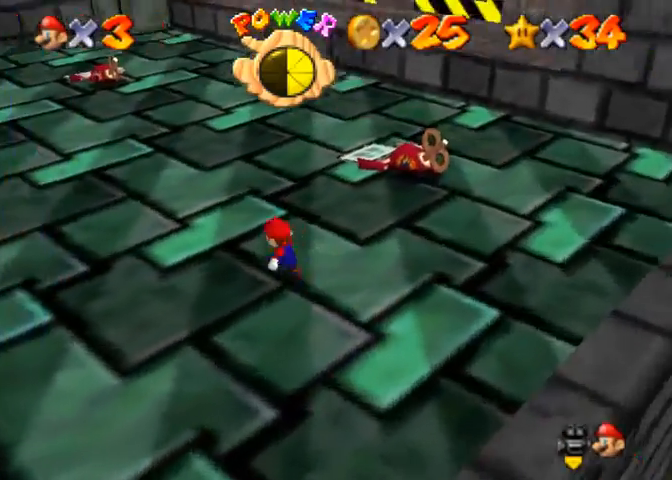
Gameplay with a controller (PlayStation layout); each line is a JSON object with the inputs held at the frame after it. "events" lists button and stick changes between this image and that frame as [ms after this image, input, new state], when the widget could be followed in between.
{"buttons": [], "left_stick": "up", "right_stick": "center", "events": [[100, "right_stick", "center"], [267, "right_stick", "right"], [400, "right_stick", "center"]]}
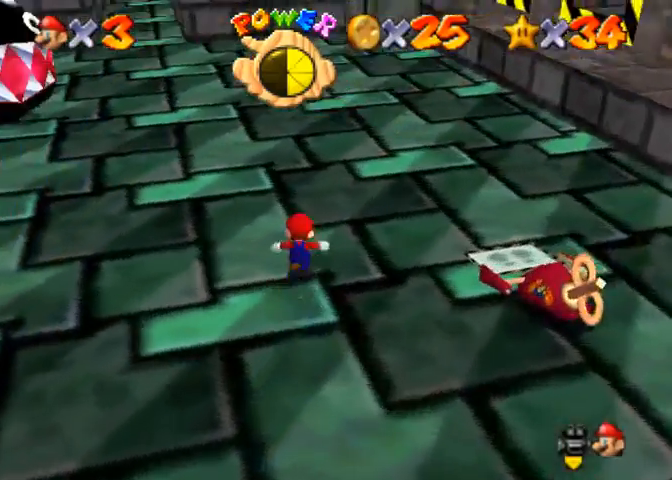
{"buttons": [], "left_stick": "up", "right_stick": "center", "events": [[367, "right_stick", "right"], [433, "right_stick", "center"]]}
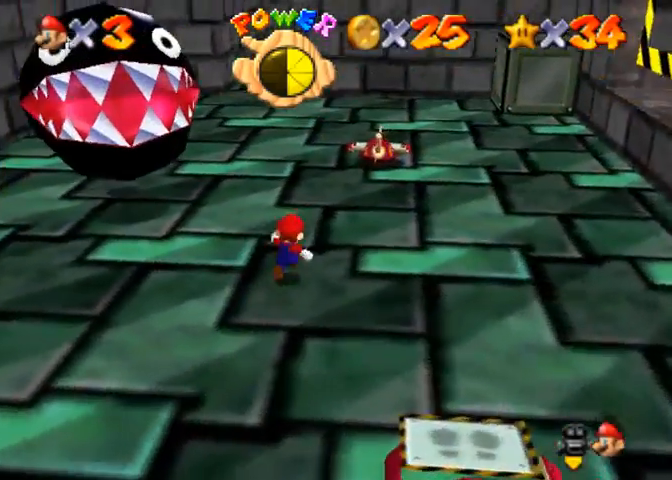
{"buttons": [], "left_stick": "up", "right_stick": "right", "events": [[433, "right_stick", "right"]]}
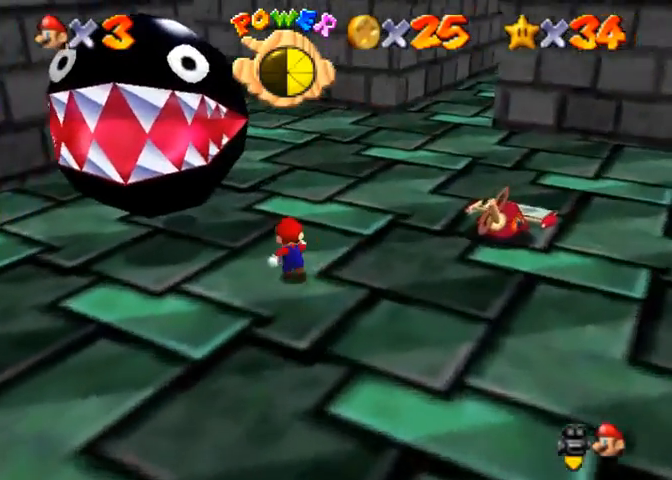
{"buttons": [], "left_stick": "up", "right_stick": "center", "events": [[33, "right_stick", "center"], [133, "right_stick", "right"], [267, "right_stick", "center"]]}
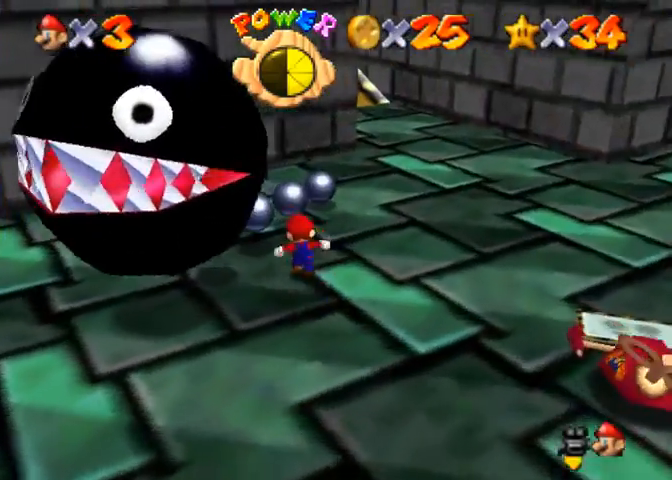
{"buttons": [], "left_stick": "up-right", "right_stick": "center", "events": [[33, "right_stick", "right"], [300, "right_stick", "center"], [400, "left_stick", "up-right"]]}
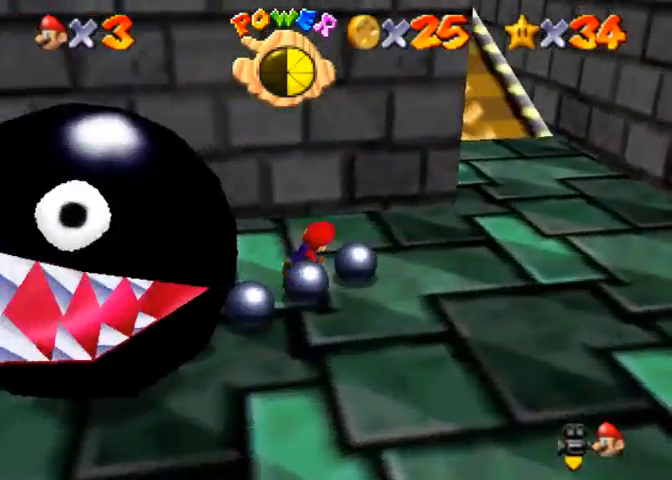
{"buttons": [], "left_stick": "right", "right_stick": "right", "events": [[100, "right_stick", "right"], [167, "right_stick", "center"], [267, "left_stick", "right"], [400, "right_stick", "right"]]}
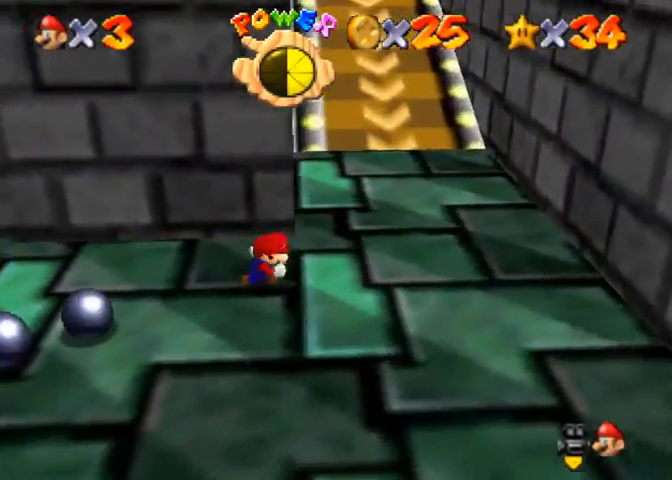
{"buttons": [], "left_stick": "up", "right_stick": "center", "events": [[33, "right_stick", "center"], [67, "left_stick", "down"], [100, "right_stick", "right"], [167, "left_stick", "down-left"], [200, "right_stick", "center"], [300, "left_stick", "left"], [500, "left_stick", "up"]]}
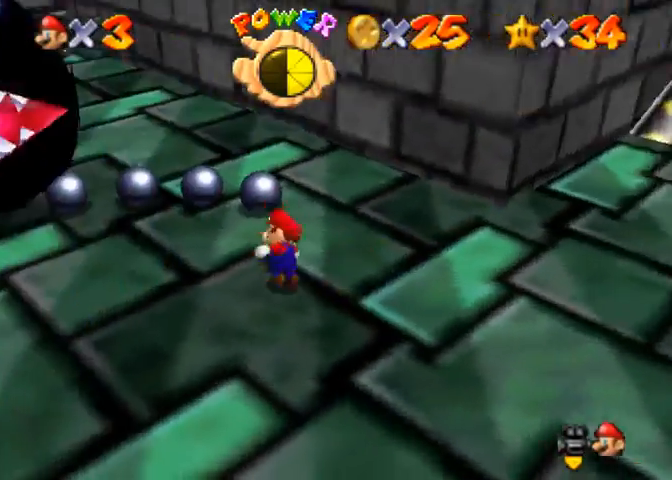
{"buttons": ["CROSS", "R1"], "left_stick": "up-right", "right_stick": "center", "events": [[267, "left_stick", "up-right"], [433, "R1", "down"], [467, "CROSS", "down"]]}
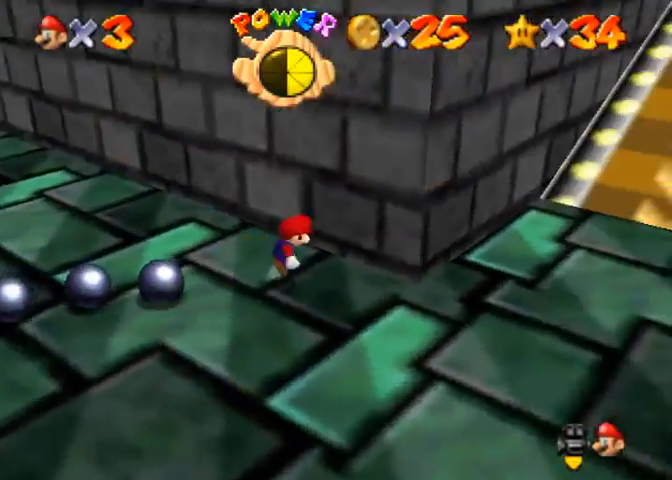
{"buttons": [], "left_stick": "down", "right_stick": "down-left", "events": [[67, "CROSS", "up"], [133, "R1", "up"], [167, "left_stick", "right"], [233, "CROSS", "down"], [267, "CROSS", "up"], [300, "left_stick", "down"], [400, "right_stick", "down-left"]]}
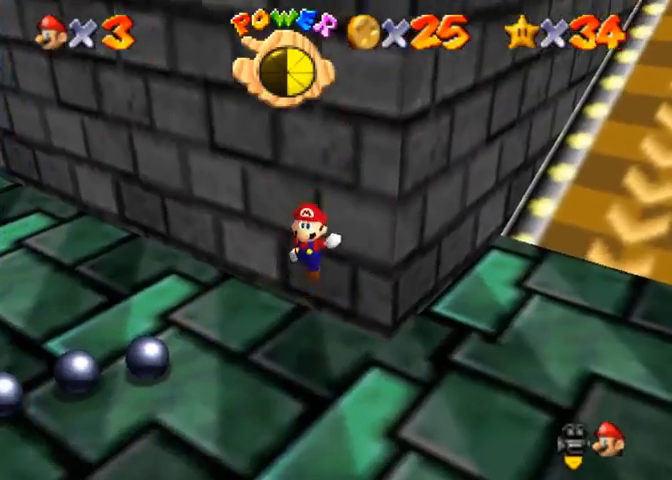
{"buttons": [], "left_stick": "down", "right_stick": "down-left", "events": [[267, "right_stick", "center"], [333, "right_stick", "down-left"]]}
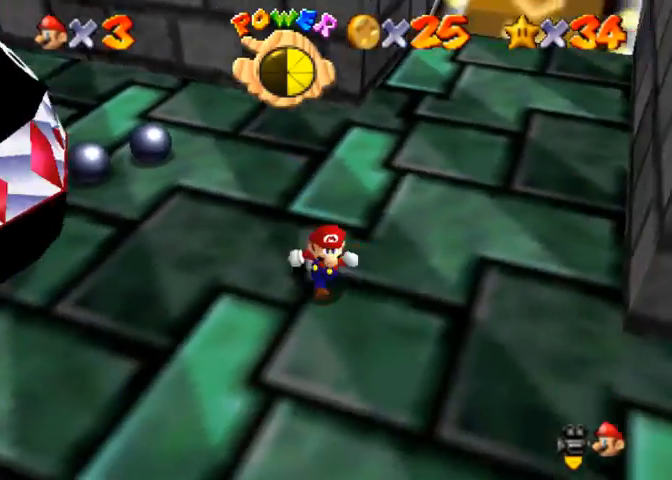
{"buttons": [], "left_stick": "center", "right_stick": "down-left", "events": [[33, "left_stick", "down-right"], [300, "left_stick", "right"], [400, "left_stick", "up-right"], [500, "left_stick", "center"]]}
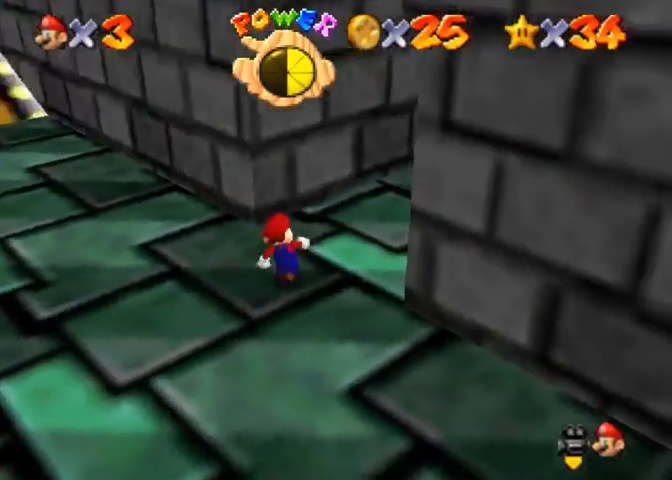
{"buttons": [], "left_stick": "center", "right_stick": "center", "events": [[500, "right_stick", "center"]]}
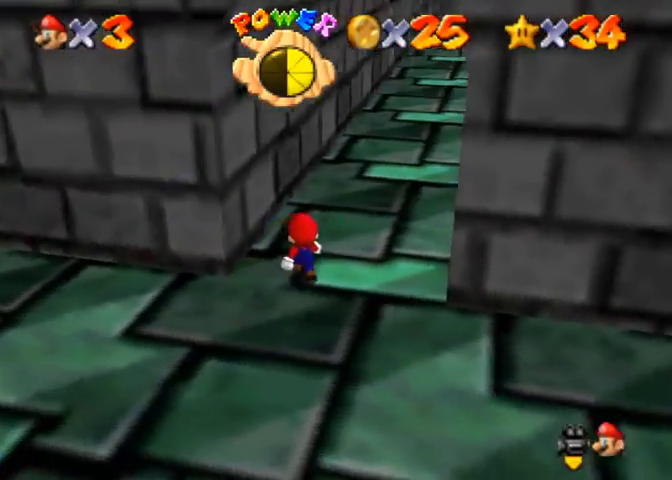
{"buttons": [], "left_stick": "center", "right_stick": "center", "events": [[400, "right_stick", "up"], [500, "right_stick", "center"]]}
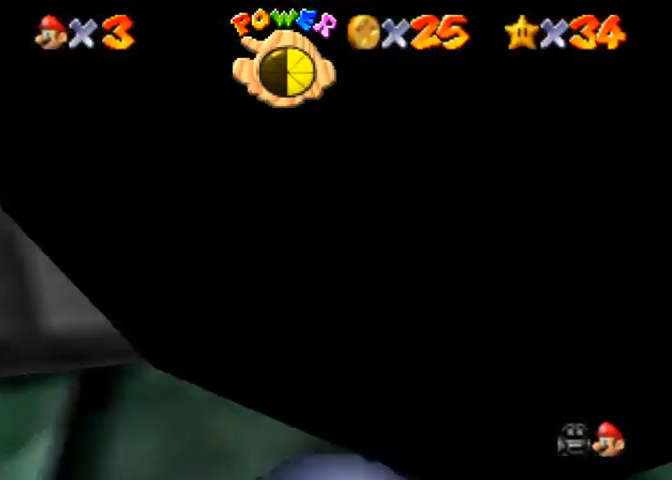
{"buttons": [], "left_stick": "center", "right_stick": "center", "events": []}
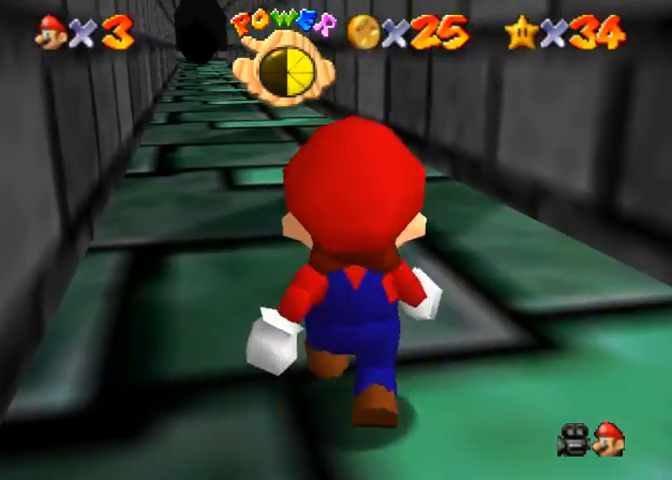
{"buttons": [], "left_stick": "down", "right_stick": "center", "events": [[200, "left_stick", "down"]]}
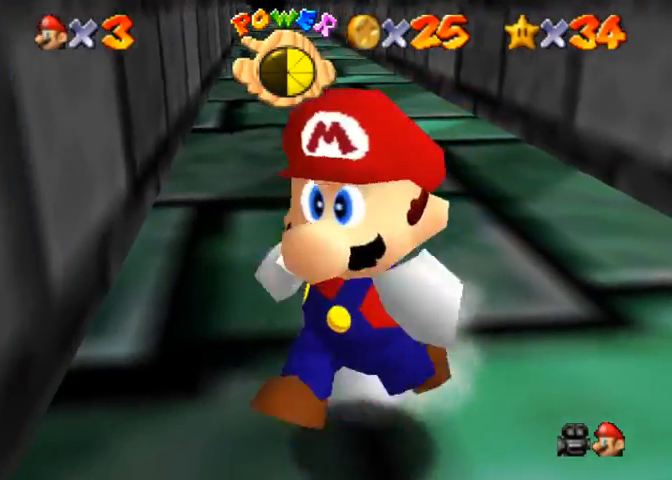
{"buttons": [], "left_stick": "left", "right_stick": "center", "events": [[200, "left_stick", "down-left"], [433, "left_stick", "left"]]}
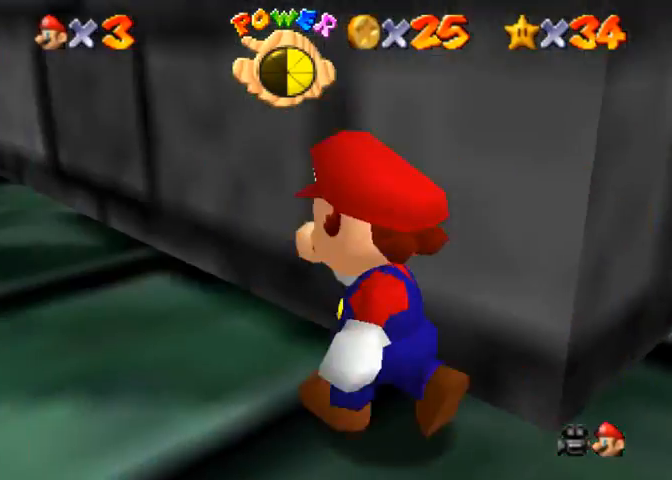
{"buttons": ["CROSS", "R1"], "left_stick": "up", "right_stick": "center", "events": [[100, "left_stick", "up-left"], [200, "left_stick", "up"], [367, "R1", "down"], [433, "CROSS", "down"]]}
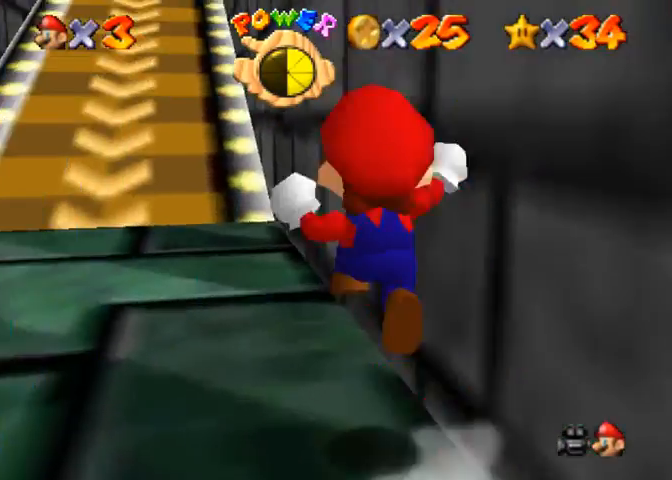
{"buttons": [], "left_stick": "up", "right_stick": "down-right", "events": [[67, "CROSS", "up"], [133, "R1", "up"], [200, "right_stick", "down-right"]]}
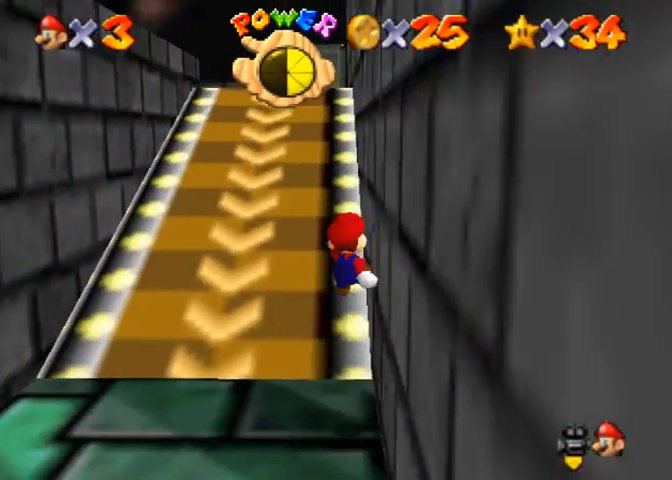
{"buttons": [], "left_stick": "up", "right_stick": "center", "events": [[33, "right_stick", "center"], [100, "right_stick", "down-right"], [200, "right_stick", "center"]]}
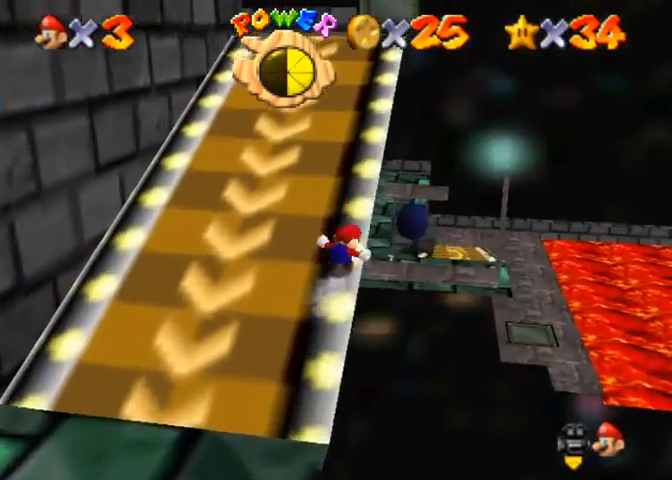
{"buttons": [], "left_stick": "up", "right_stick": "center", "events": [[167, "CROSS", "down"], [300, "SQUARE", "down"], [433, "CROSS", "up"], [433, "SQUARE", "up"]]}
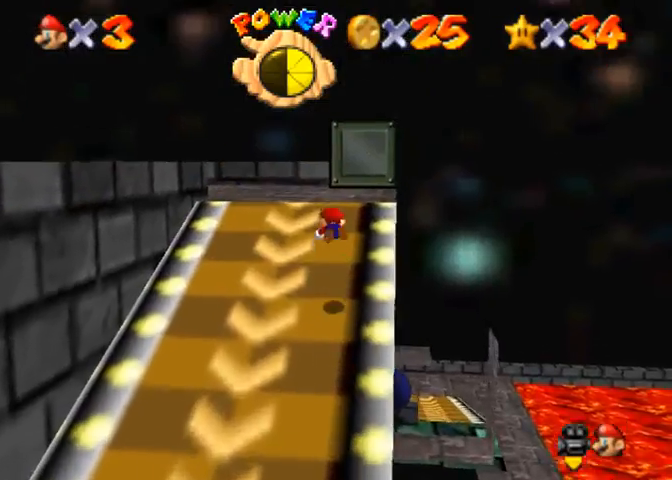
{"buttons": [], "left_stick": "up", "right_stick": "center", "events": [[267, "SQUARE", "down"], [300, "CROSS", "down"], [367, "SQUARE", "up"], [400, "CROSS", "up"]]}
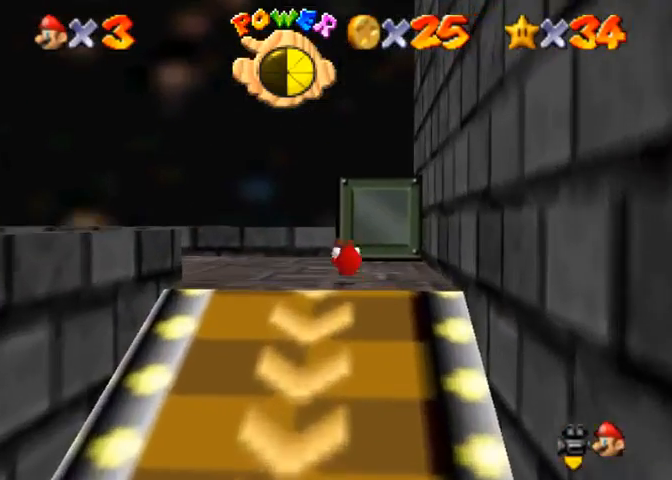
{"buttons": [], "left_stick": "up-left", "right_stick": "right", "events": [[33, "right_stick", "right"], [100, "left_stick", "up-left"]]}
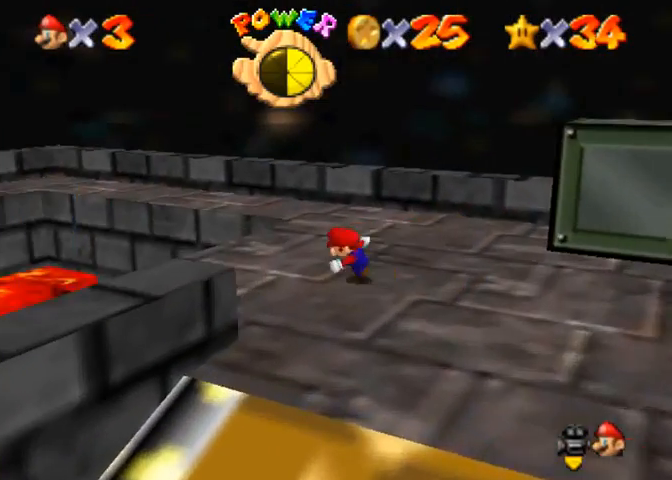
{"buttons": [], "left_stick": "right", "right_stick": "center", "events": [[33, "right_stick", "center"], [367, "left_stick", "right"], [367, "right_stick", "right"], [467, "right_stick", "center"]]}
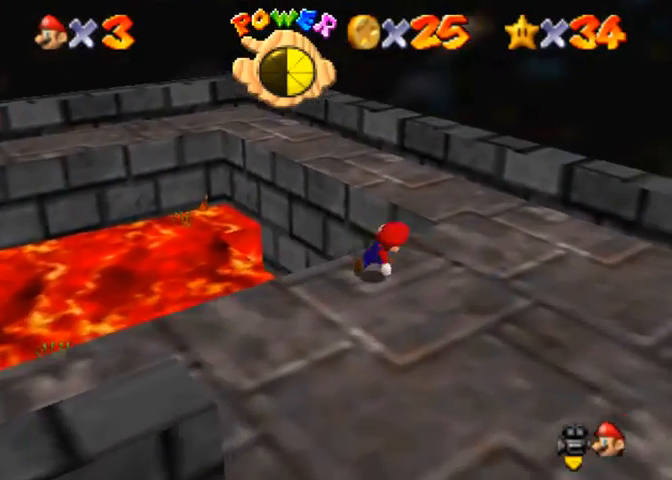
{"buttons": [], "left_stick": "left", "right_stick": "right", "events": [[100, "right_stick", "right"], [167, "left_stick", "down"], [233, "right_stick", "center"], [300, "left_stick", "down-left"], [333, "right_stick", "right"], [500, "left_stick", "left"]]}
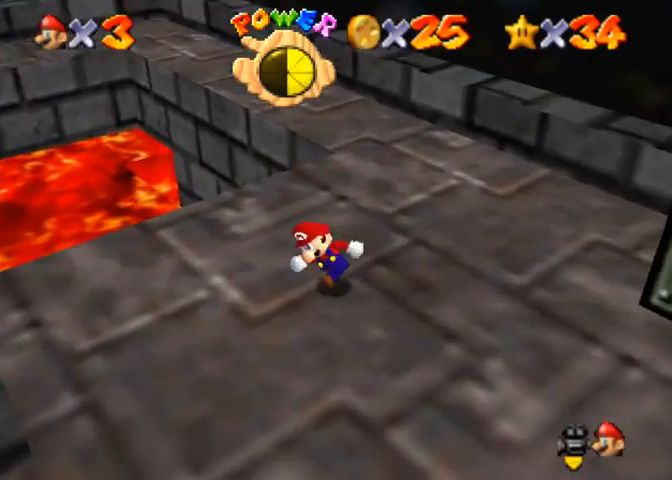
{"buttons": [], "left_stick": "center", "right_stick": "center", "events": [[67, "right_stick", "center"], [233, "left_stick", "up-left"], [333, "left_stick", "center"]]}
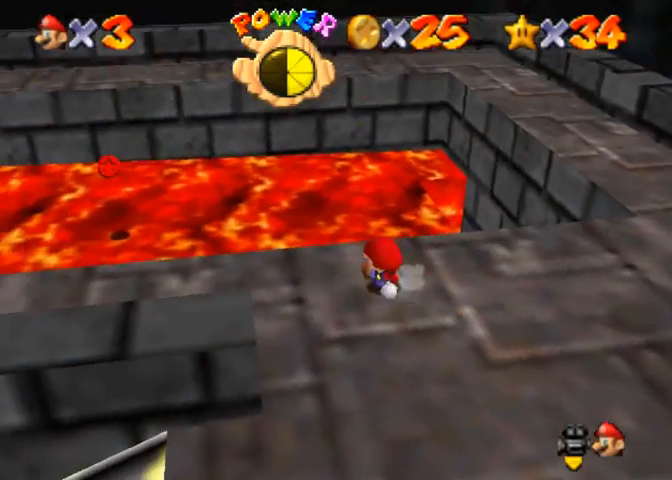
{"buttons": [], "left_stick": "center", "right_stick": "center", "events": []}
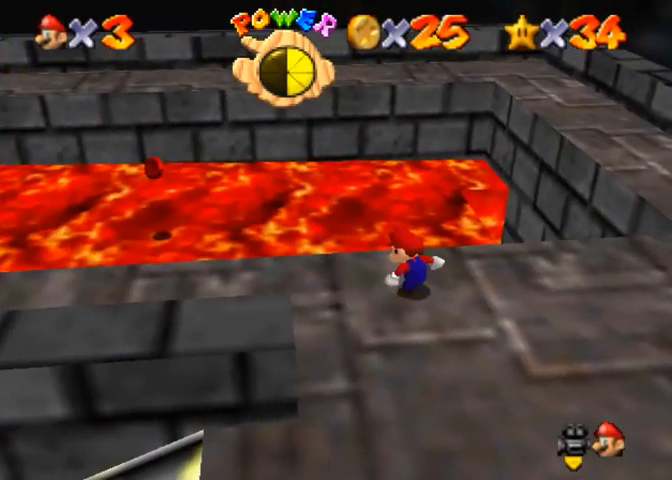
{"buttons": [], "left_stick": "left", "right_stick": "center", "events": [[400, "left_stick", "left"]]}
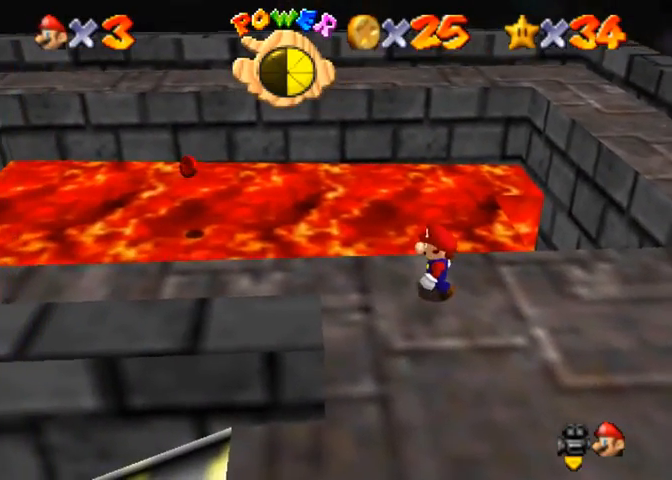
{"buttons": [], "left_stick": "left", "right_stick": "center", "events": []}
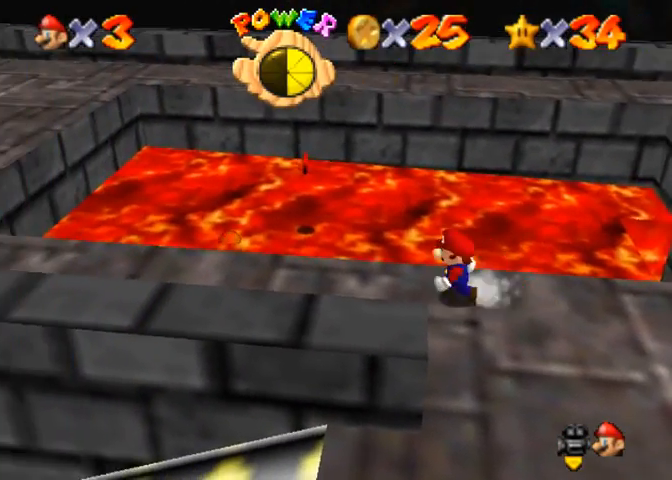
{"buttons": [], "left_stick": "left", "right_stick": "center", "events": [[167, "left_stick", "center"], [400, "right_stick", "down"], [467, "left_stick", "left"], [500, "right_stick", "center"]]}
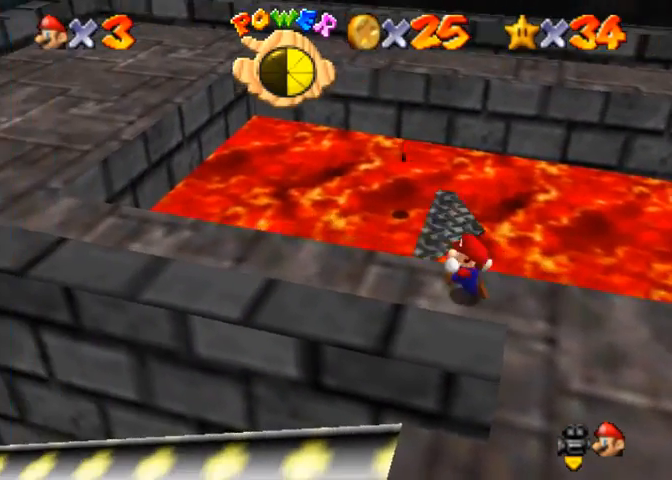
{"buttons": [], "left_stick": "center", "right_stick": "center", "events": [[133, "right_stick", "right"], [267, "left_stick", "center"], [267, "right_stick", "center"]]}